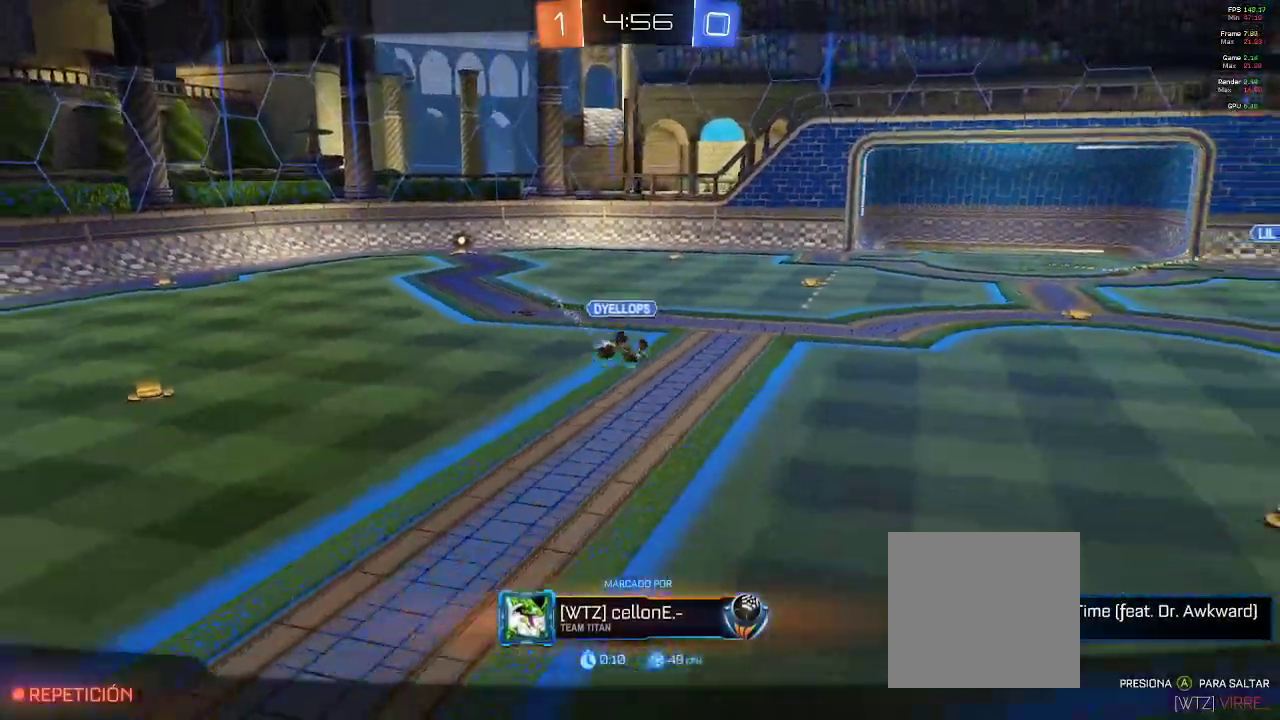
Gameplay with a controller (Xbox layout); each line is a JSON object with the inputs held at the frame after it. "events" lists button and stick changes between this image and that frame as [ms after this image, input, new state], when the widget could be followed in between.
{"buttons": [], "left_stick": "center", "right_stick": "center", "events": [[33, "A", "up"], [150, "A", "down"], [250, "A", "up"], [383, "A", "down"], [483, "A", "up"]]}
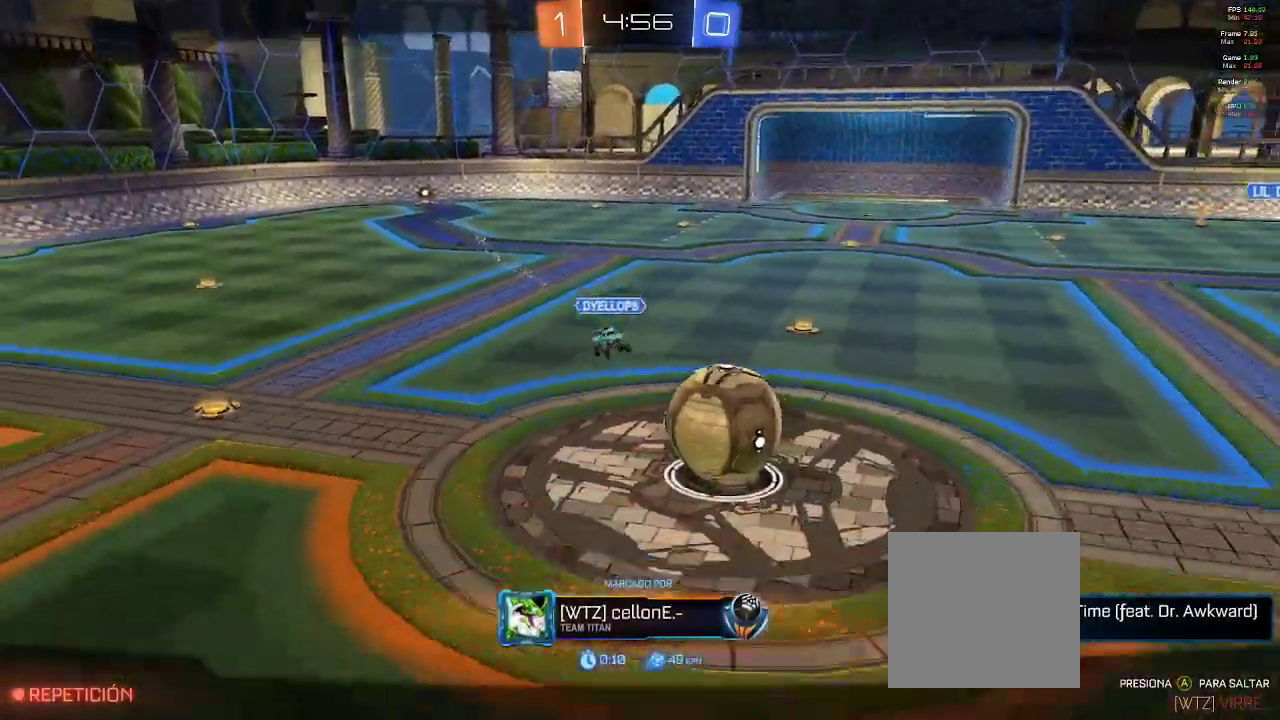
{"buttons": ["A"], "left_stick": "center", "right_stick": "center", "events": [[50, "A", "down"], [150, "A", "up"], [250, "A", "down"], [350, "A", "up"], [417, "A", "down"]]}
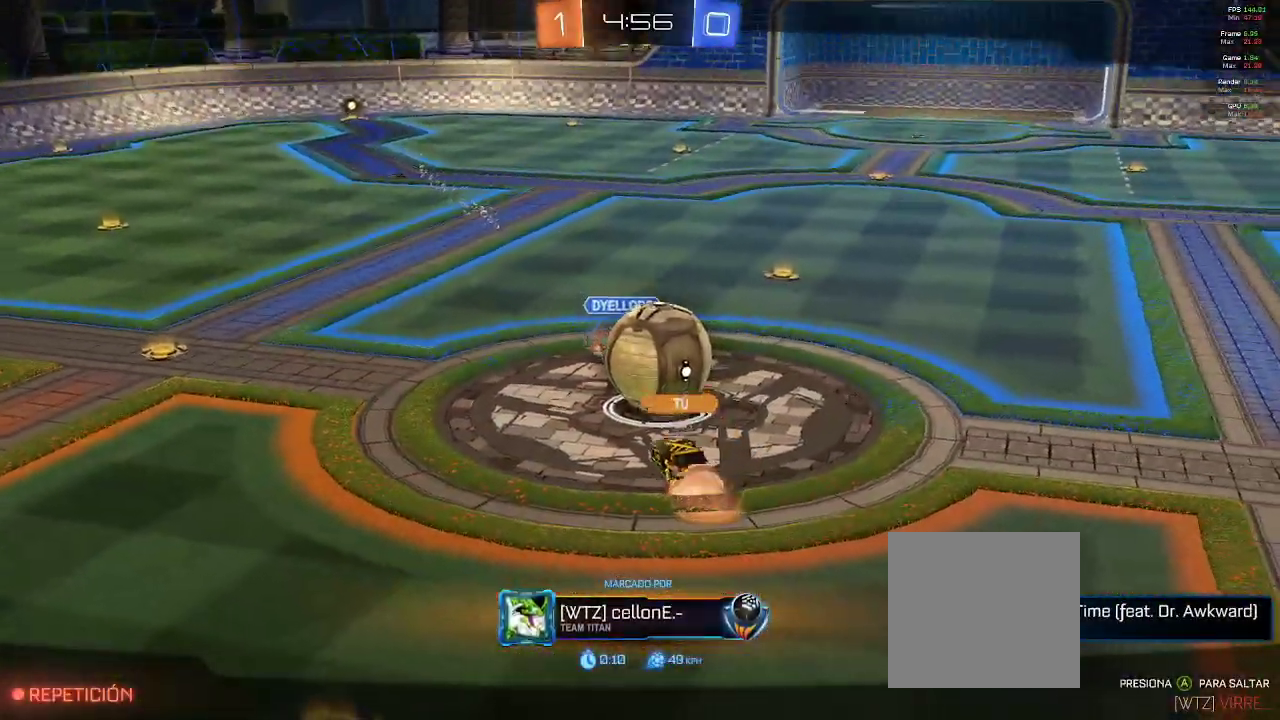
{"buttons": [], "left_stick": "center", "right_stick": "center", "events": [[33, "A", "up"], [183, "A", "down"], [317, "A", "up"]]}
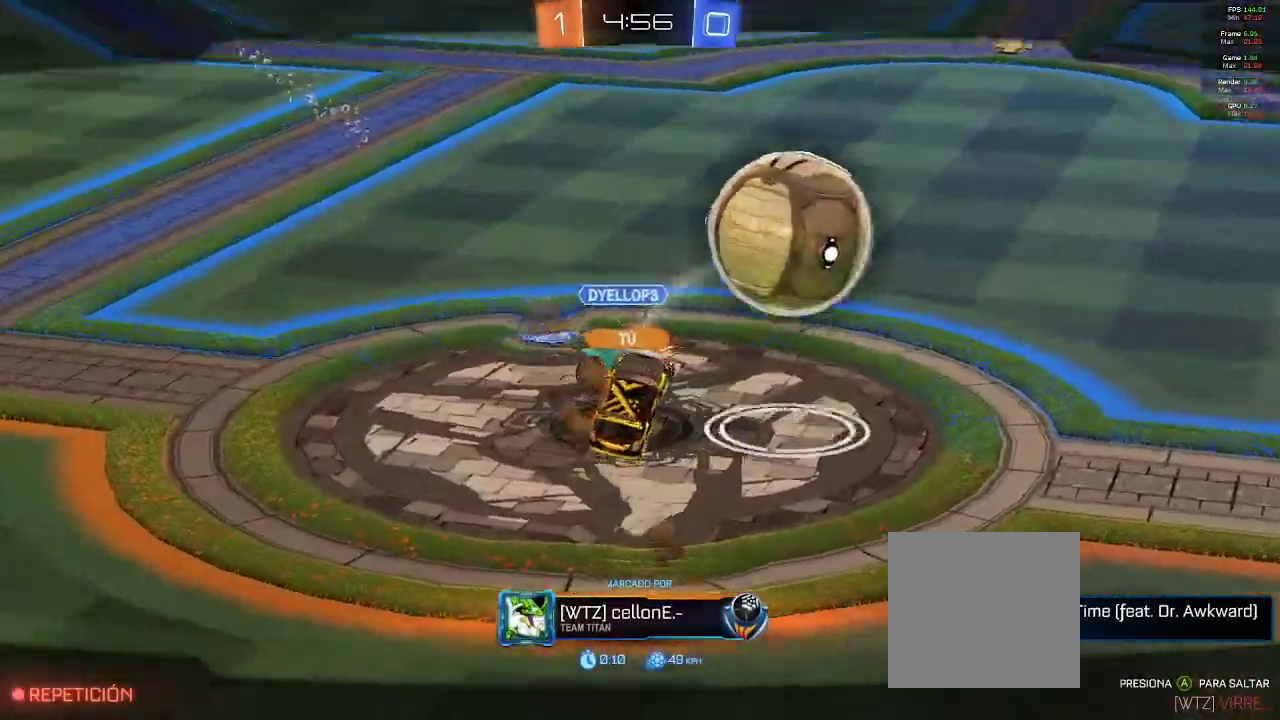
{"buttons": [], "left_stick": "center", "right_stick": "center", "events": []}
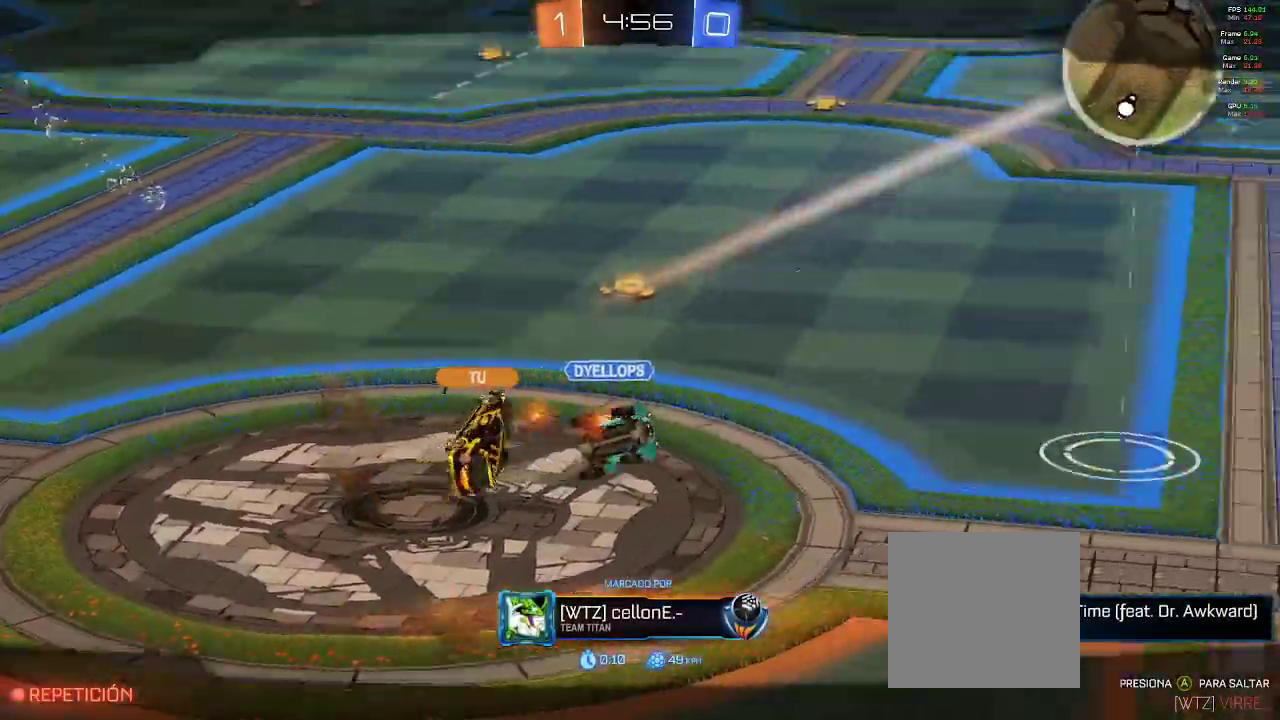
{"buttons": [], "left_stick": "center", "right_stick": "center", "events": []}
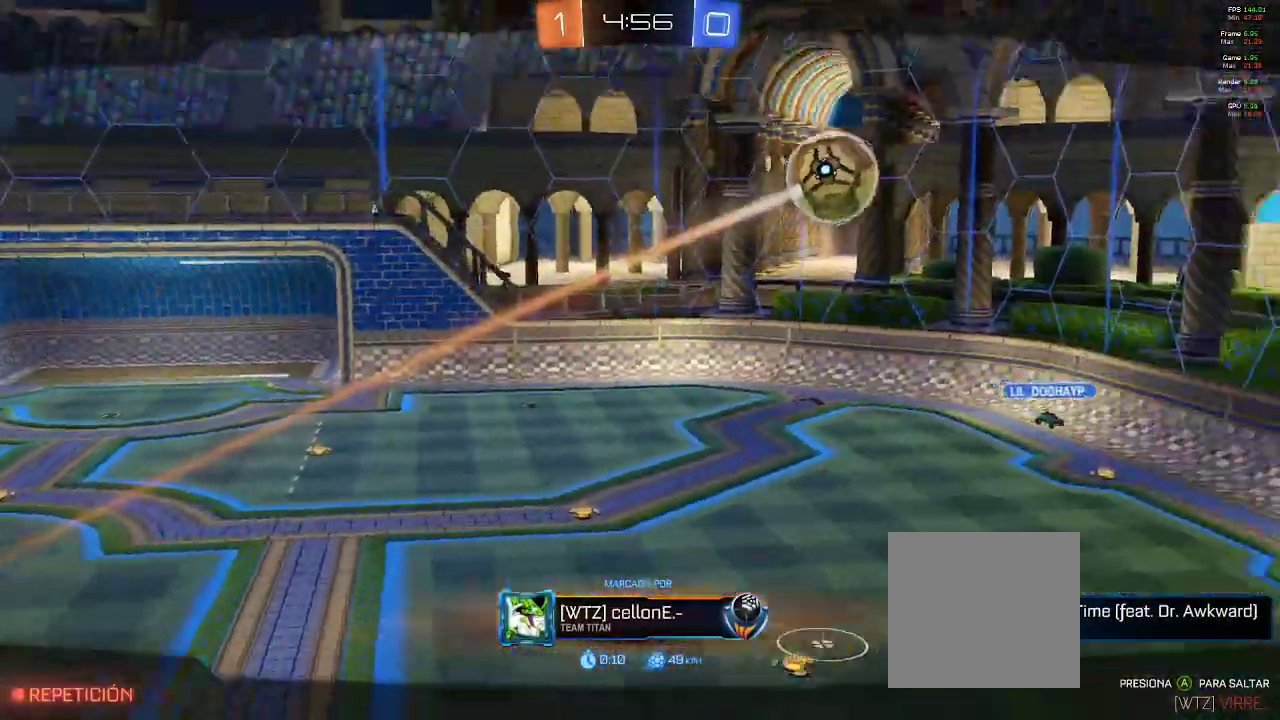
{"buttons": [], "left_stick": "center", "right_stick": "center", "events": []}
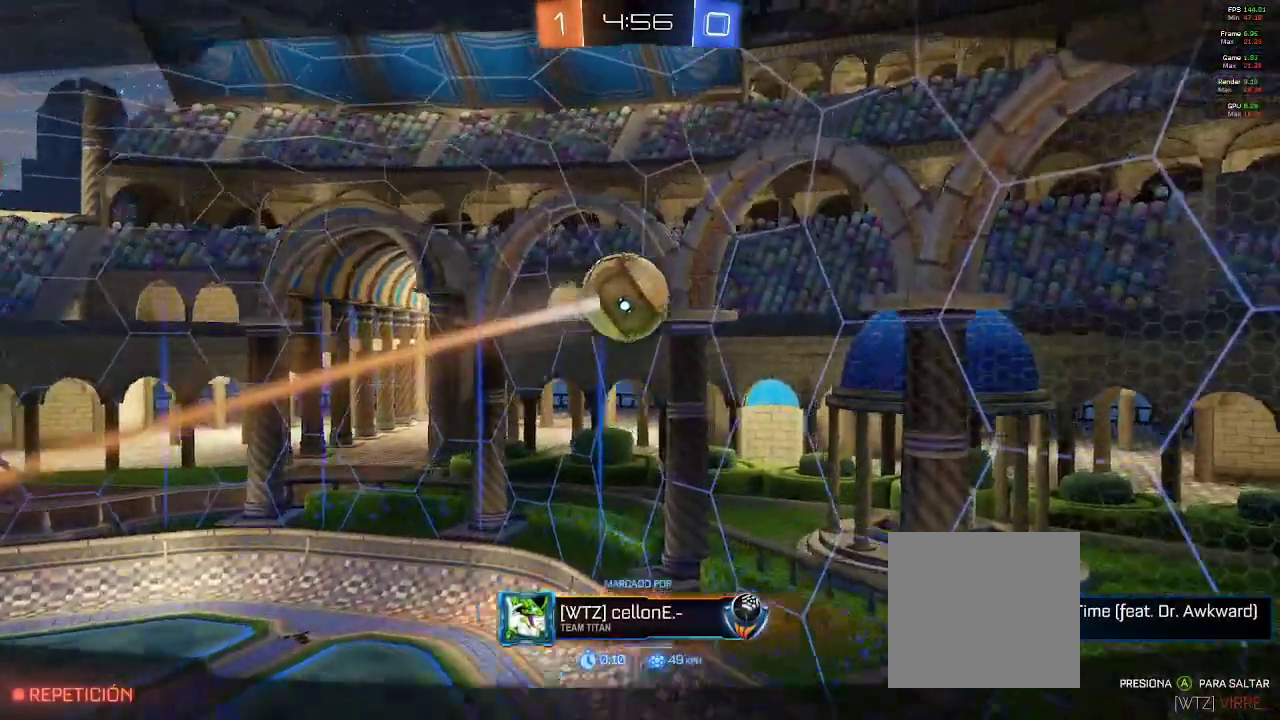
{"buttons": ["R1"], "left_stick": "center", "right_stick": "center", "events": [[500, "R1", "down"]]}
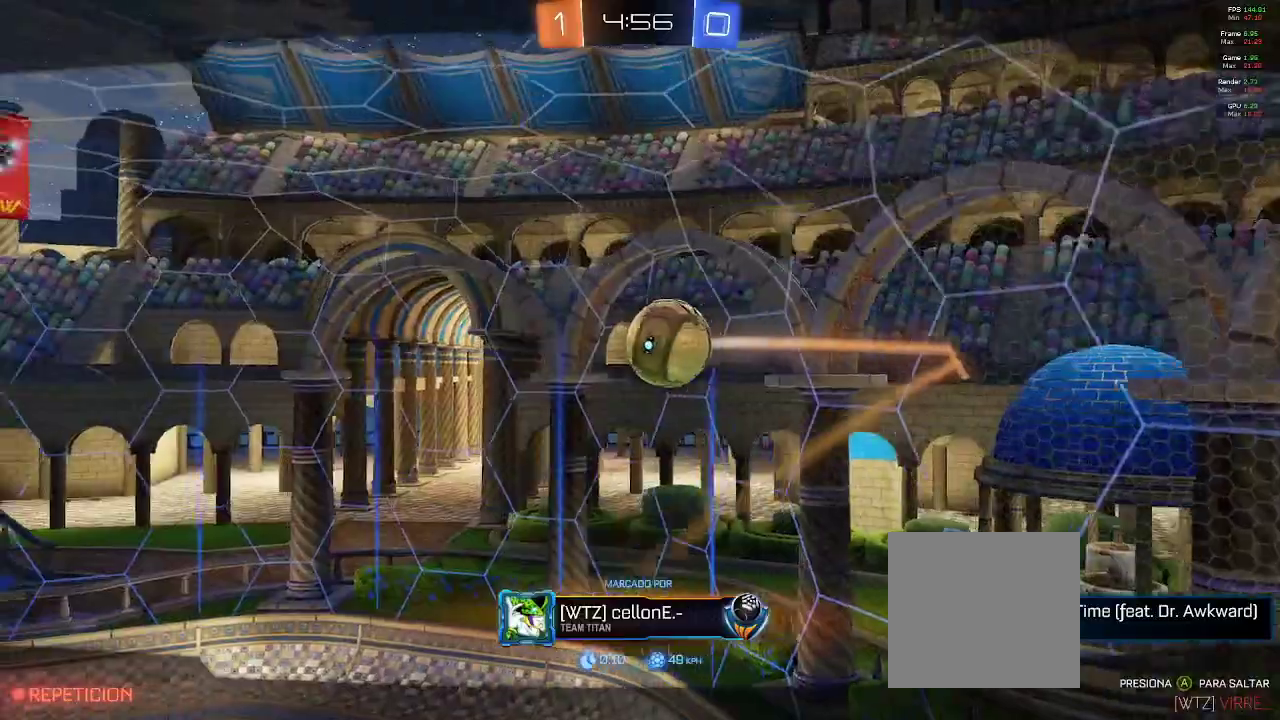
{"buttons": ["R1"], "left_stick": "center", "right_stick": "center", "events": []}
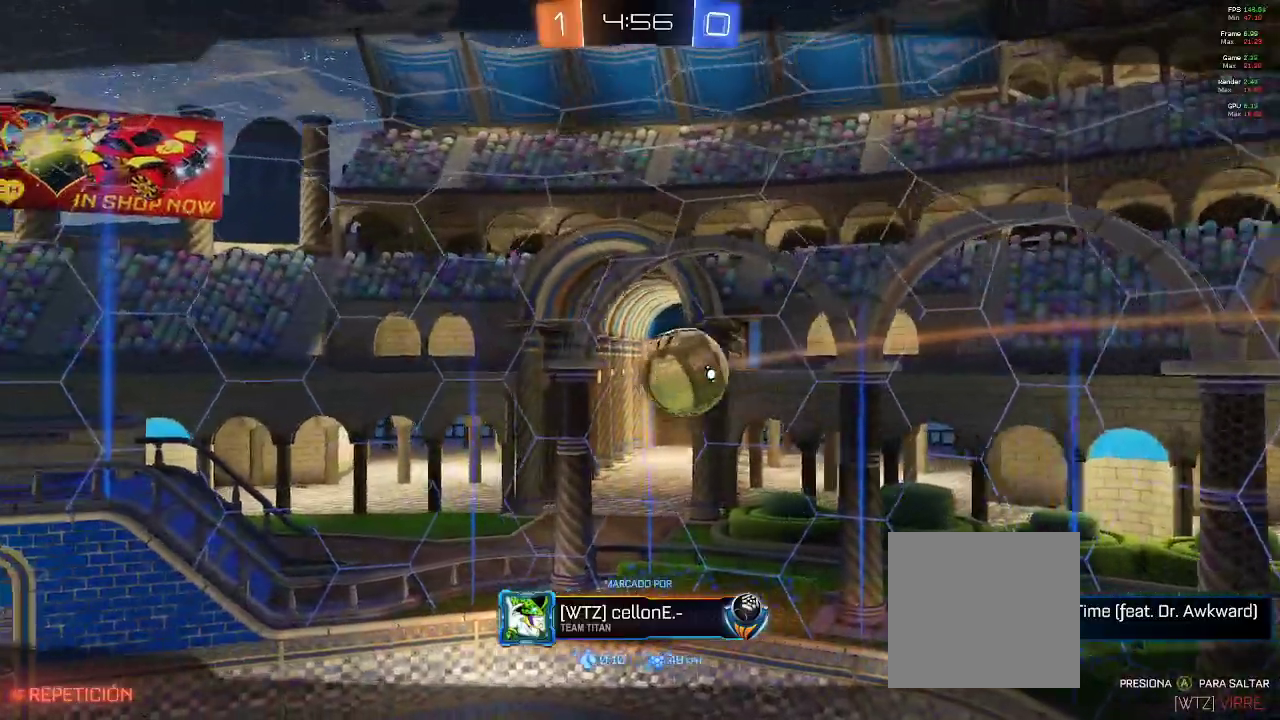
{"buttons": ["R1"], "left_stick": "center", "right_stick": "center", "events": []}
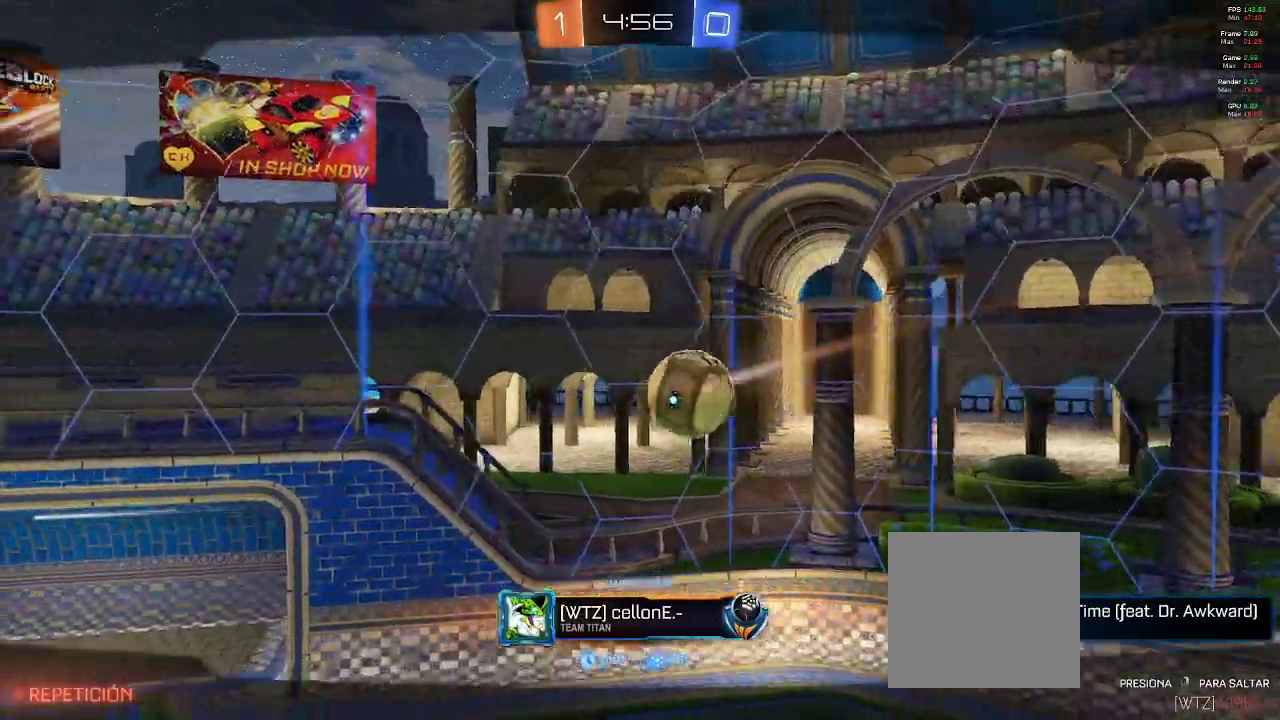
{"buttons": ["R1"], "left_stick": "center", "right_stick": "center", "events": []}
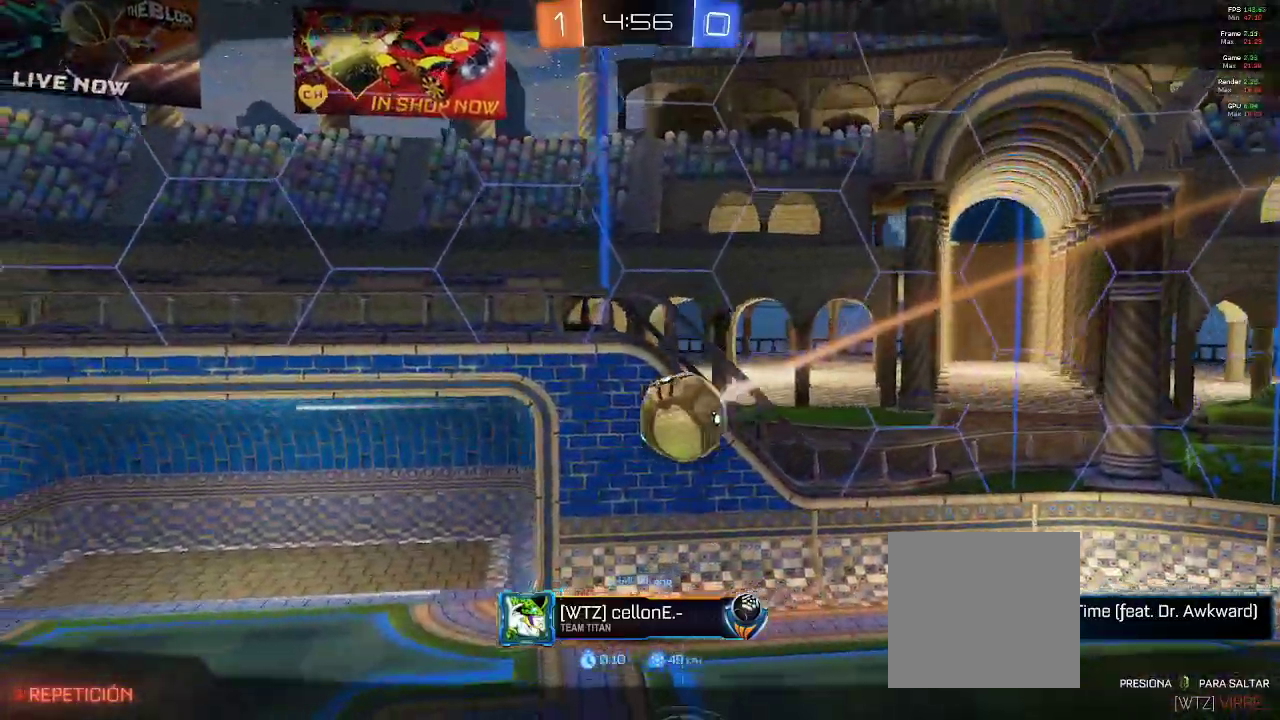
{"buttons": ["R1"], "left_stick": "center", "right_stick": "center", "events": []}
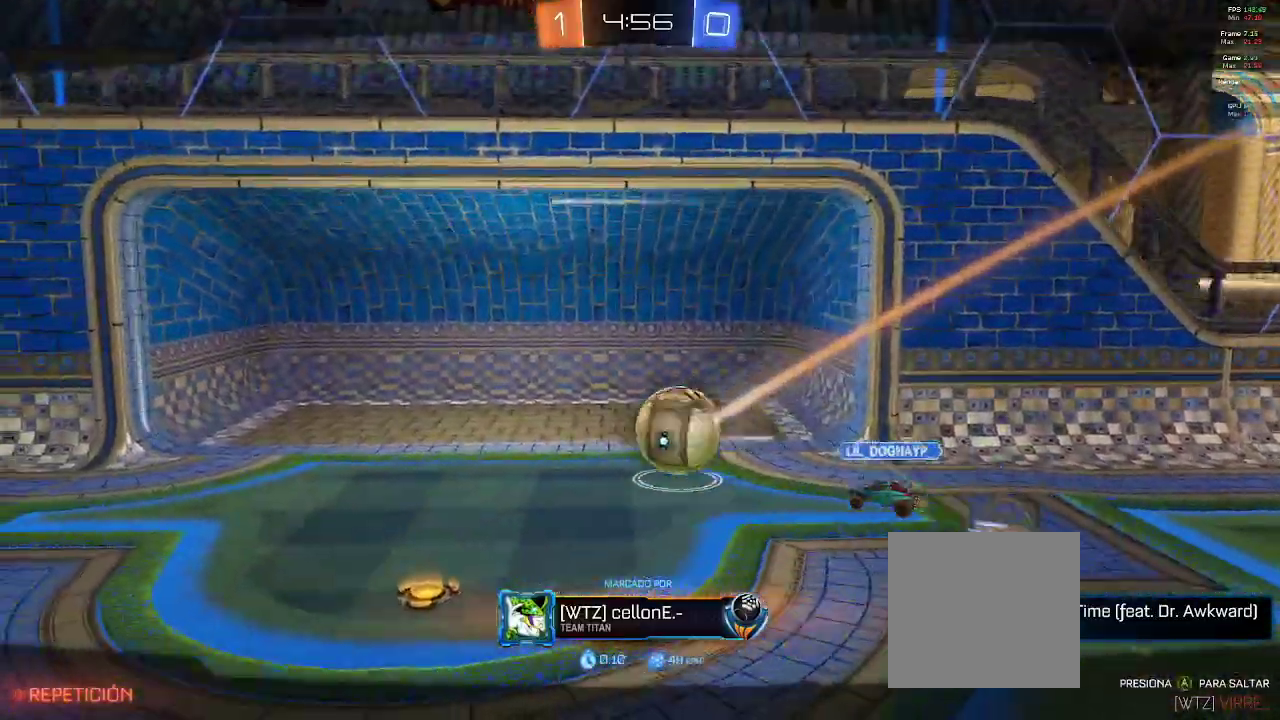
{"buttons": ["R1"], "left_stick": "center", "right_stick": "center", "events": []}
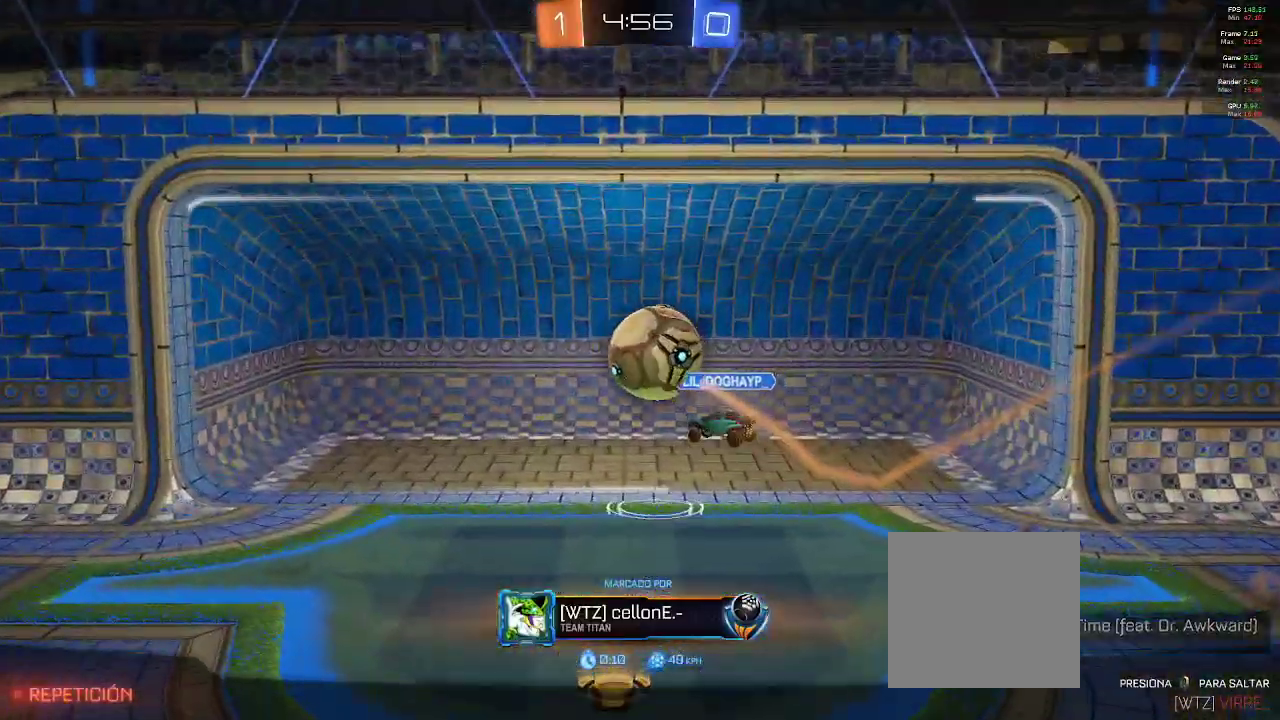
{"buttons": ["R1"], "left_stick": "center", "right_stick": "center", "events": []}
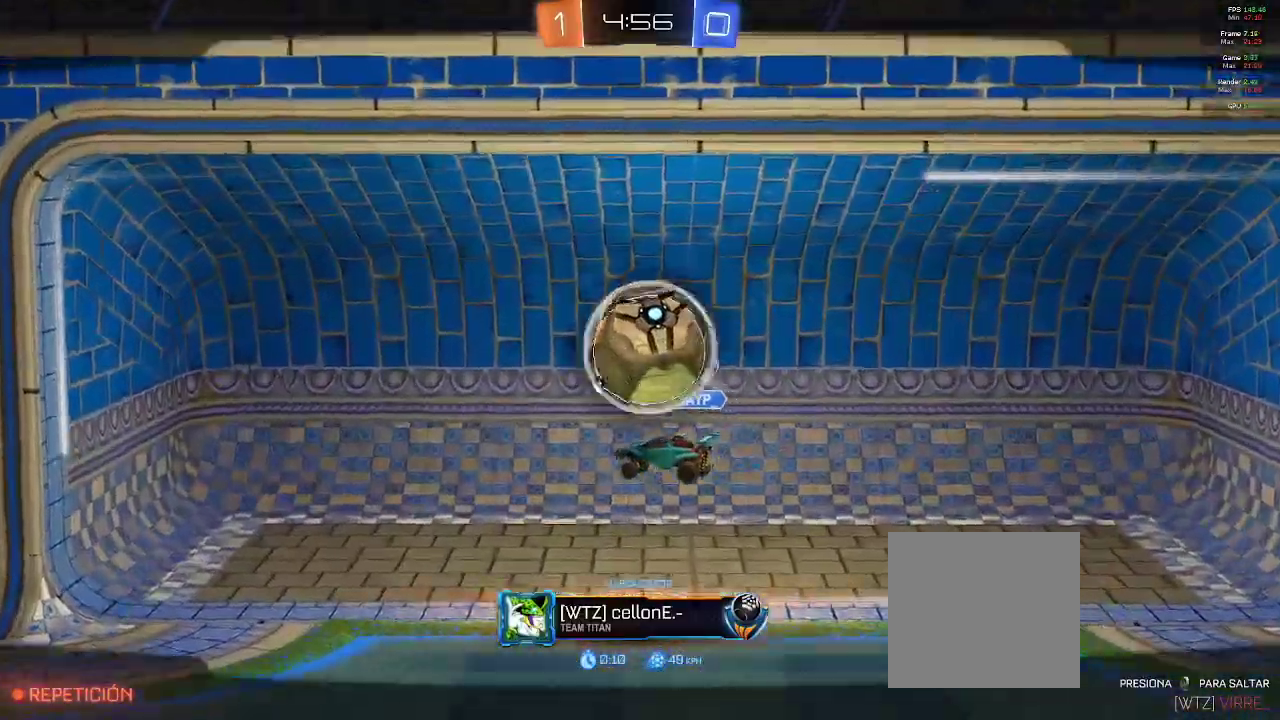
{"buttons": ["R1"], "left_stick": "center", "right_stick": "center", "events": []}
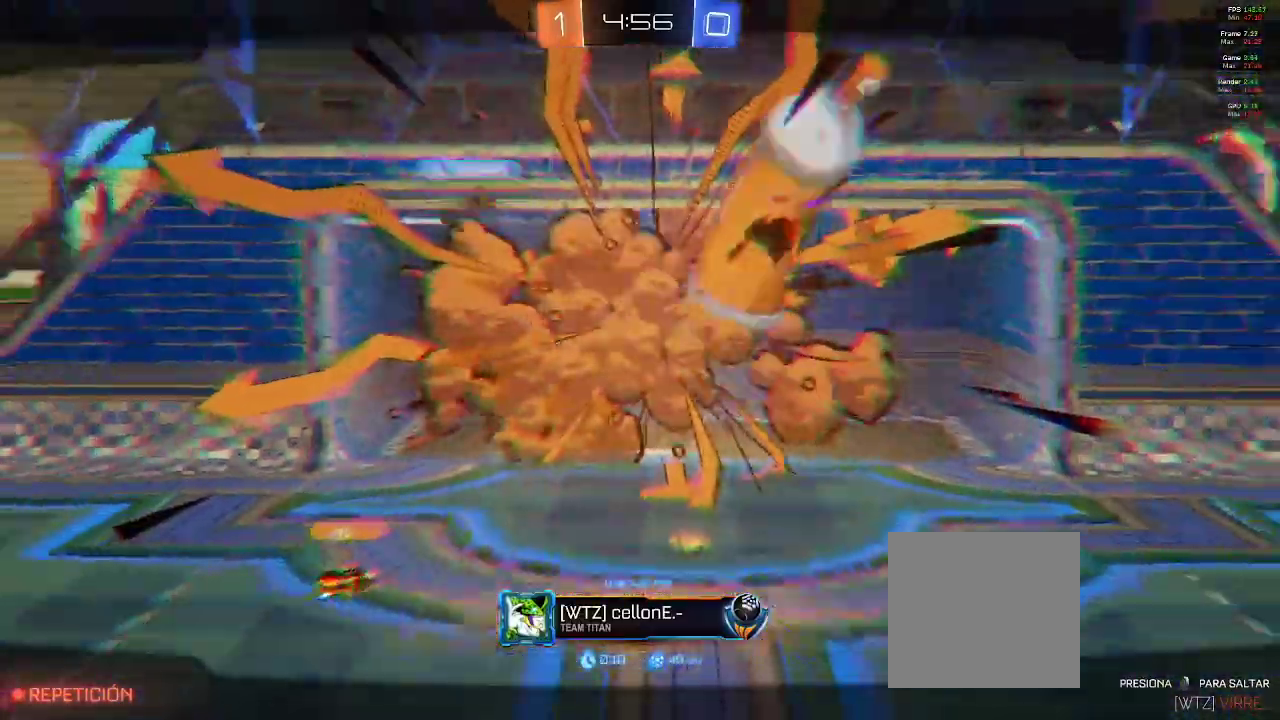
{"buttons": [], "left_stick": "center", "right_stick": "center", "events": [[33, "R1", "up"]]}
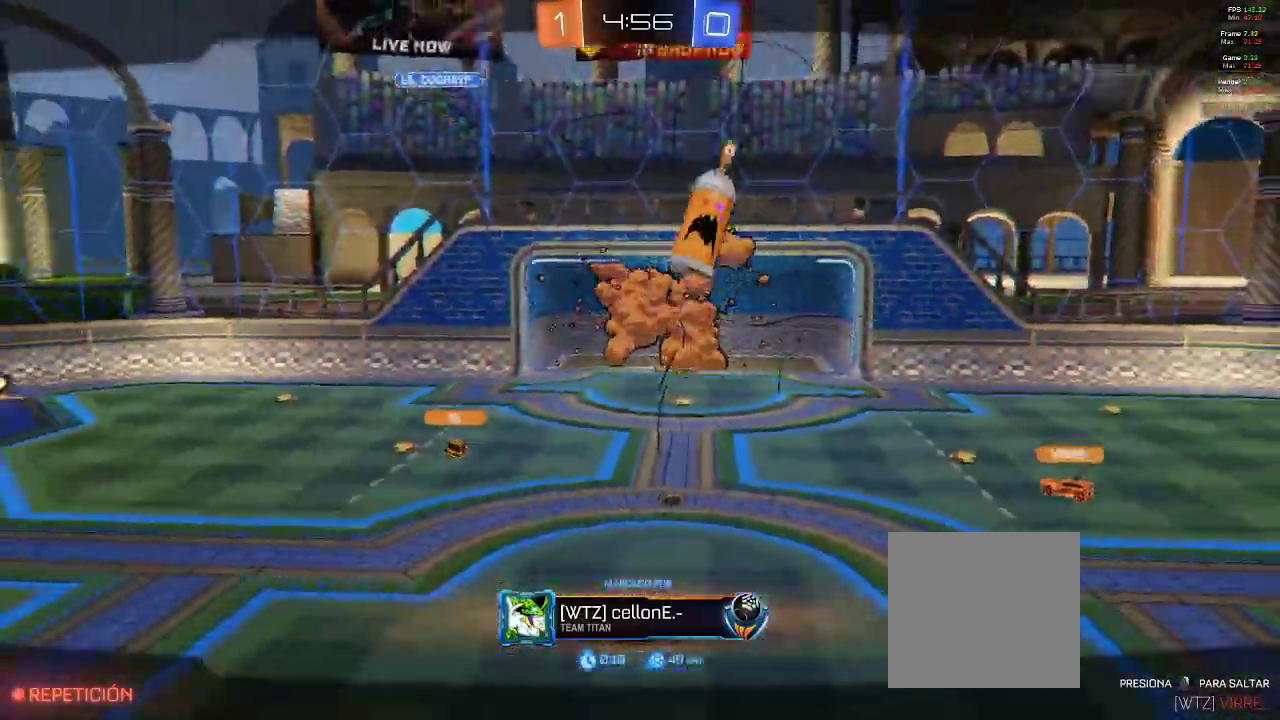
{"buttons": ["R1"], "left_stick": "center", "right_stick": "center", "events": [[133, "R1", "down"]]}
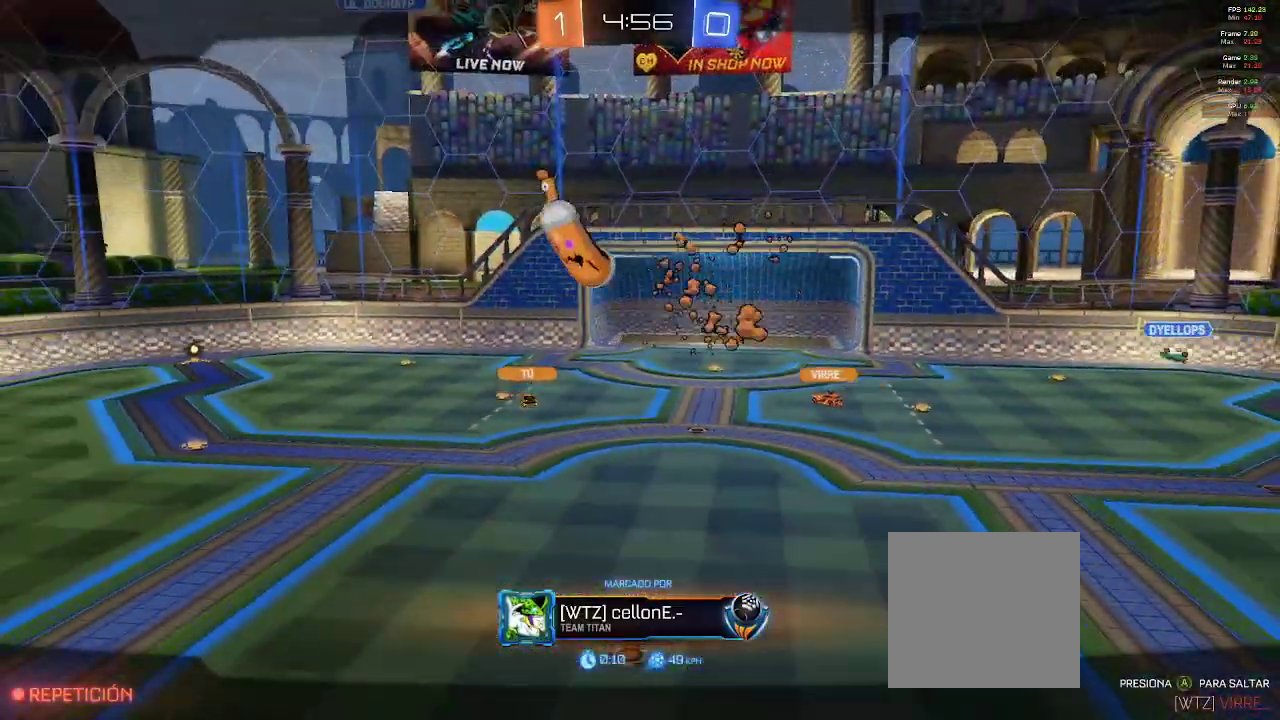
{"buttons": ["R1"], "left_stick": "center", "right_stick": "center", "events": []}
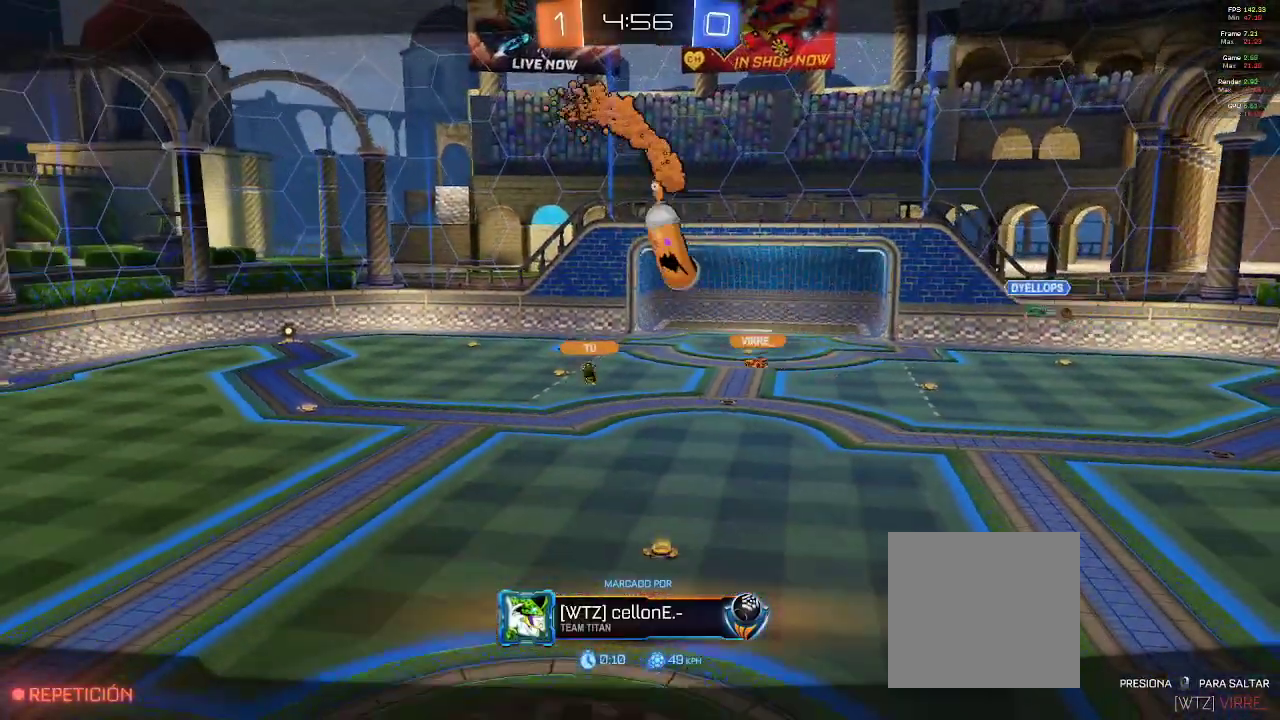
{"buttons": ["R1"], "left_stick": "center", "right_stick": "center", "events": []}
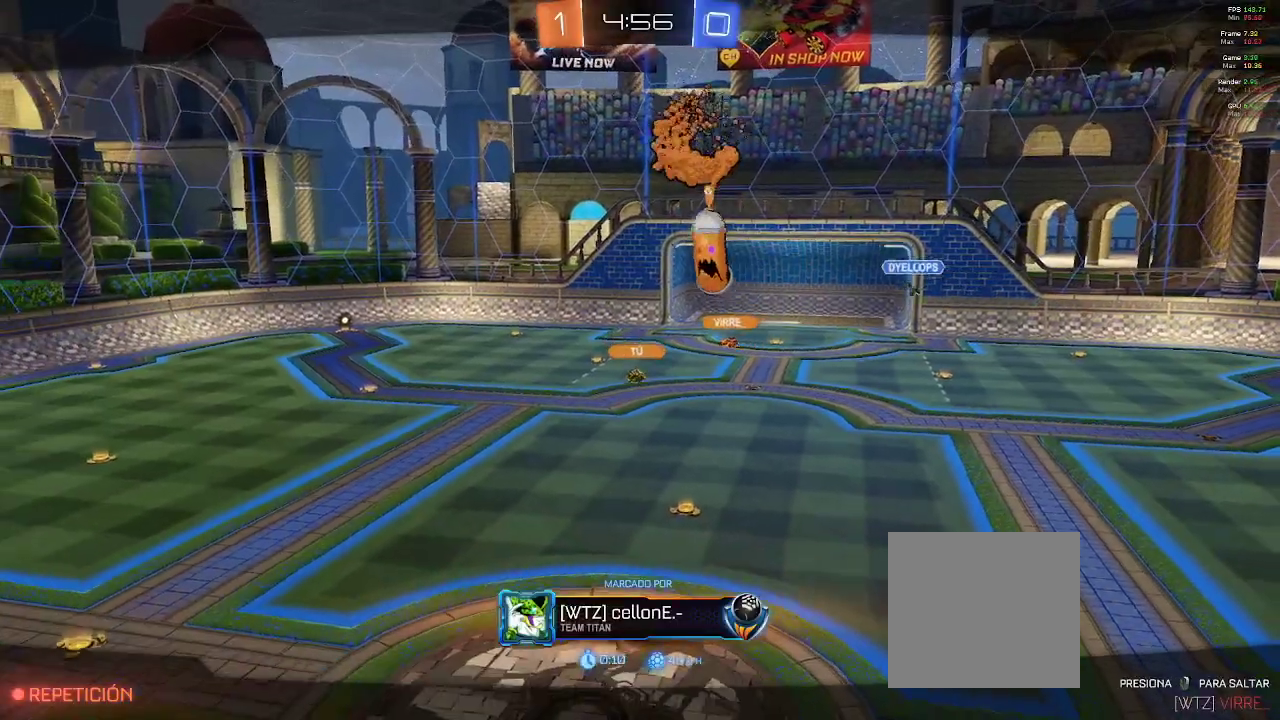
{"buttons": [], "left_stick": "center", "right_stick": "center", "events": [[200, "R1", "up"]]}
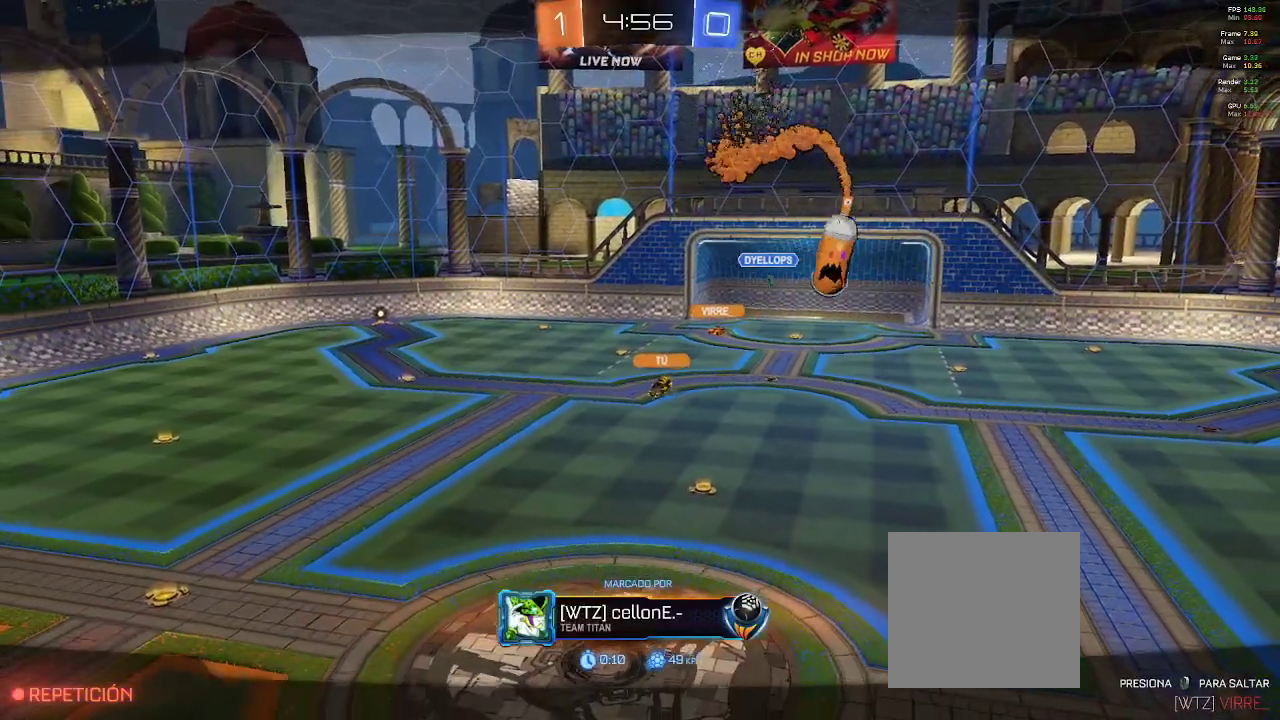
{"buttons": [], "left_stick": "center", "right_stick": "center", "events": []}
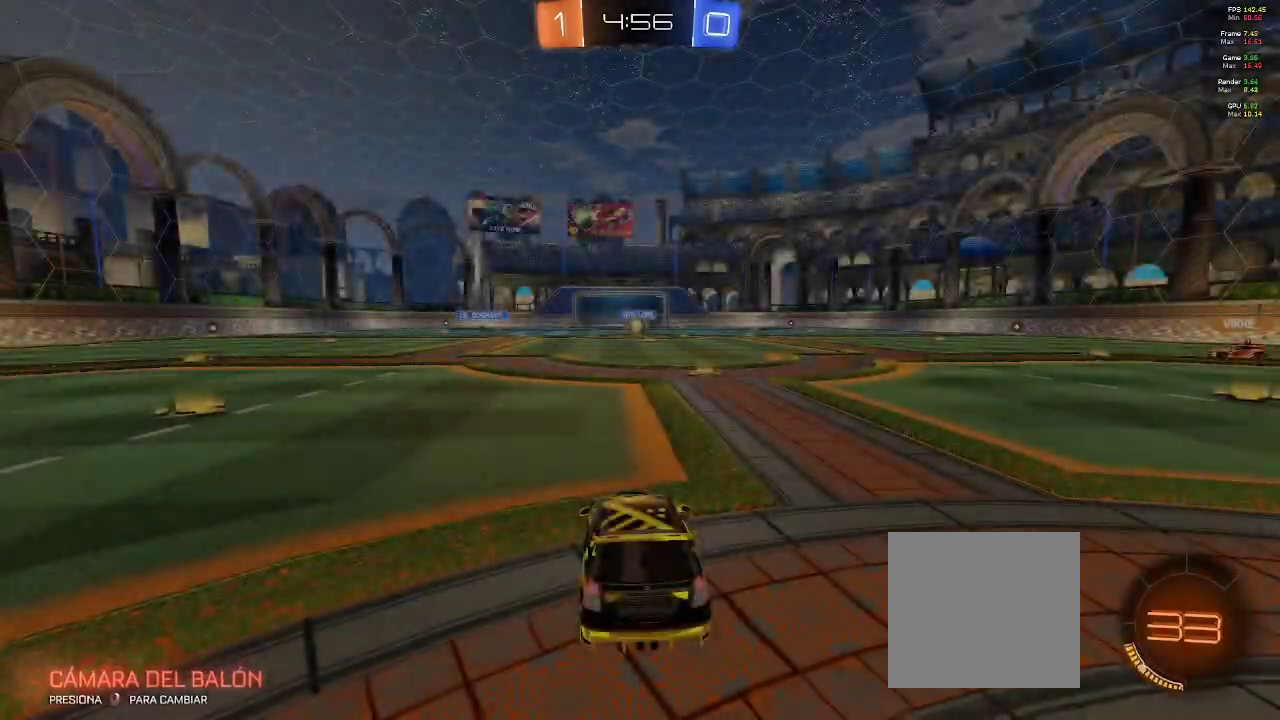
{"buttons": [], "left_stick": "center", "right_stick": "center", "events": []}
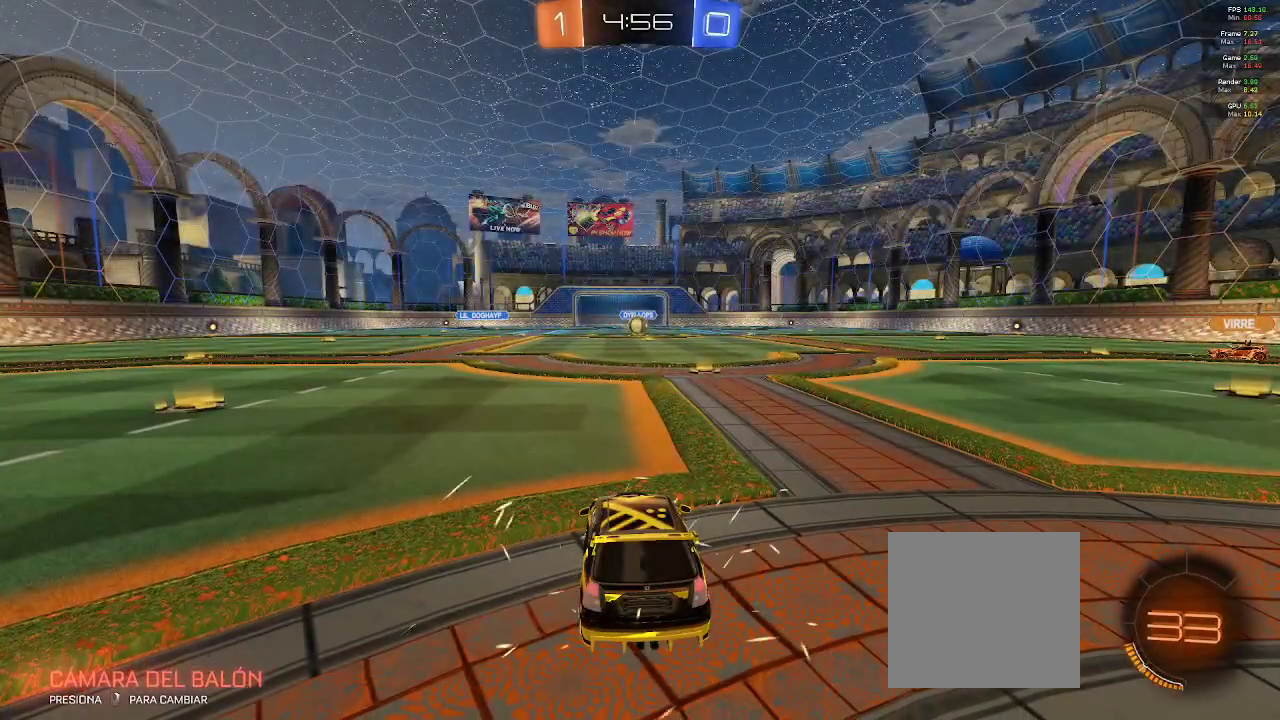
{"buttons": [], "left_stick": "center", "right_stick": "right", "events": [[450, "right_stick", "right"]]}
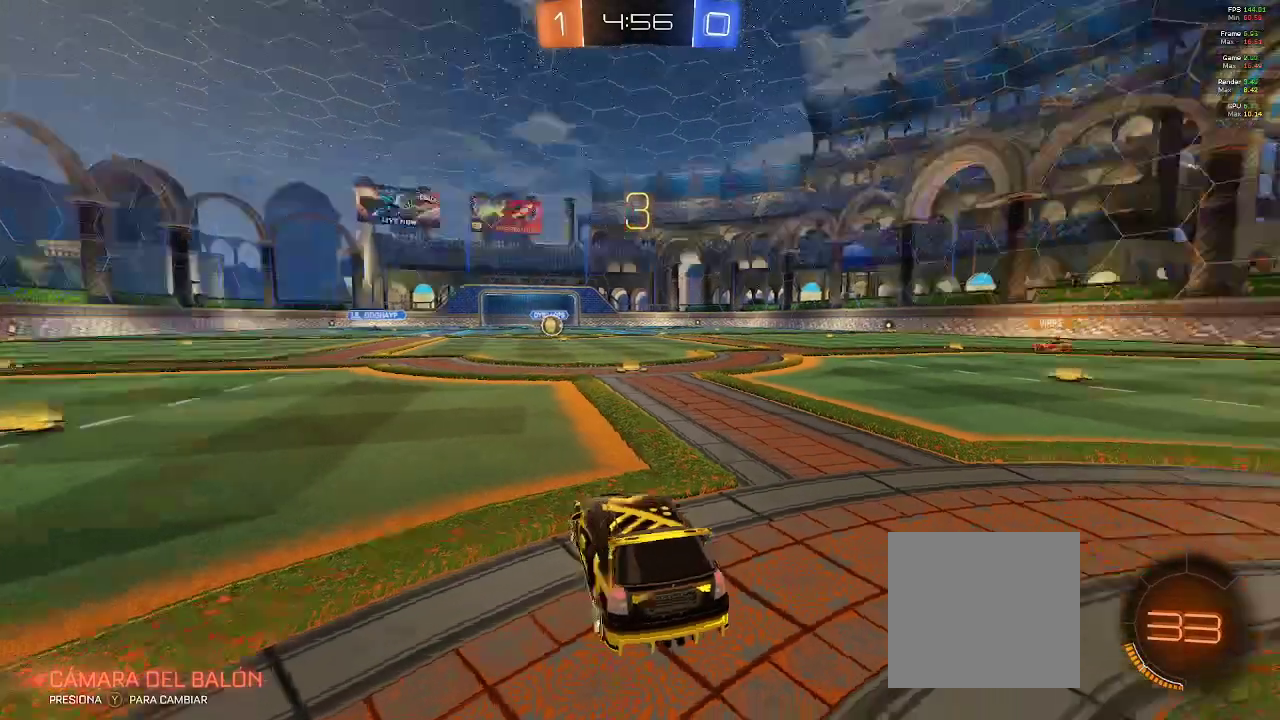
{"buttons": [], "left_stick": "center", "right_stick": "right", "events": []}
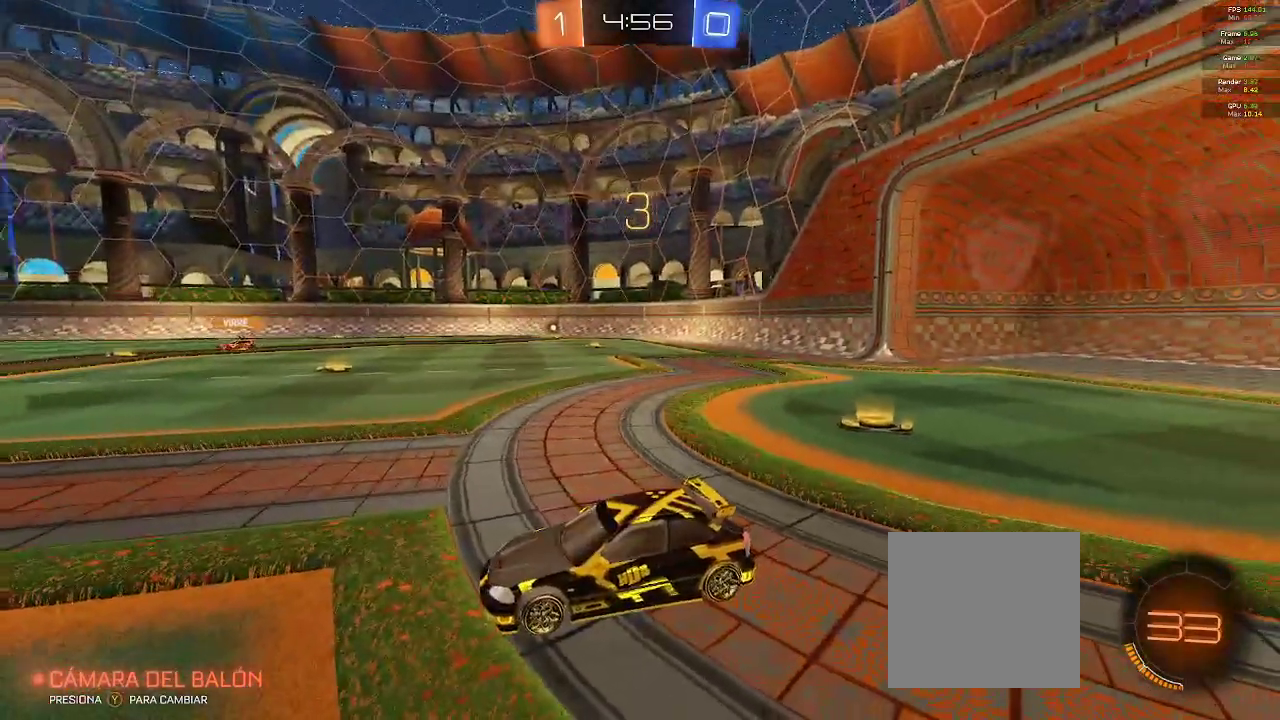
{"buttons": [], "left_stick": "center", "right_stick": "center", "events": [[100, "right_stick", "center"]]}
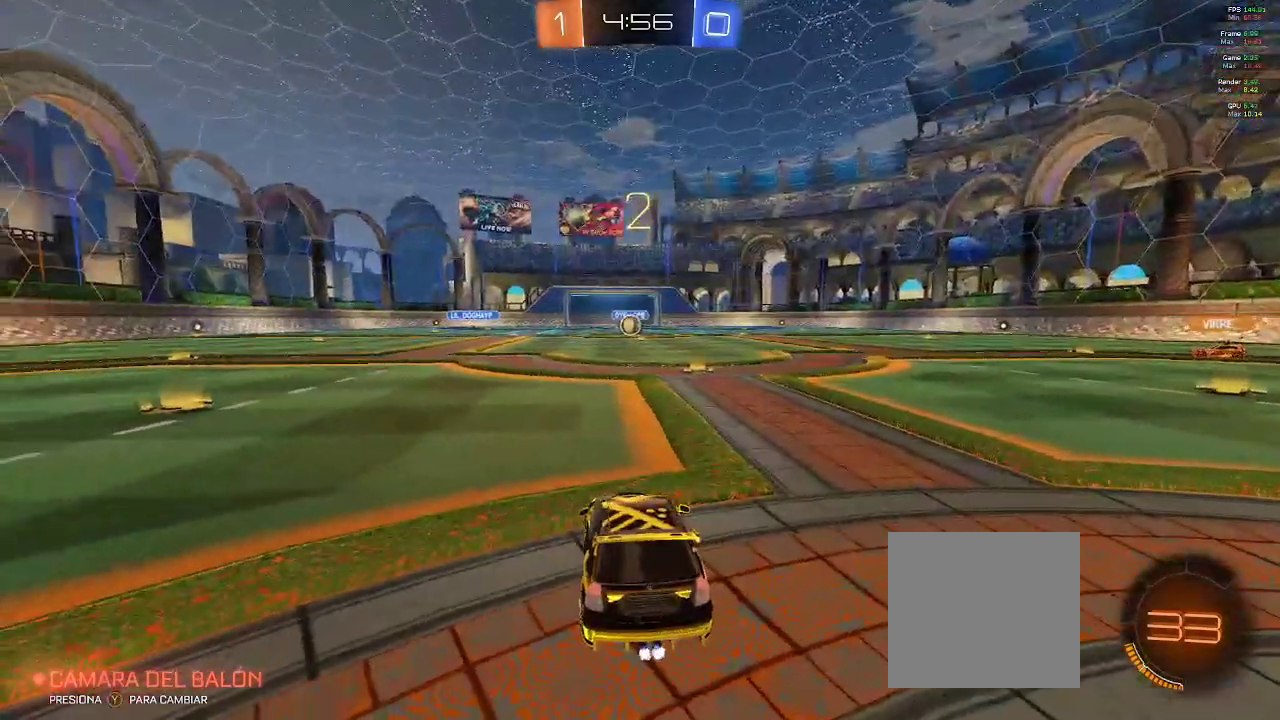
{"buttons": ["R2"], "left_stick": "center", "right_stick": "center", "events": [[167, "R2", "down"]]}
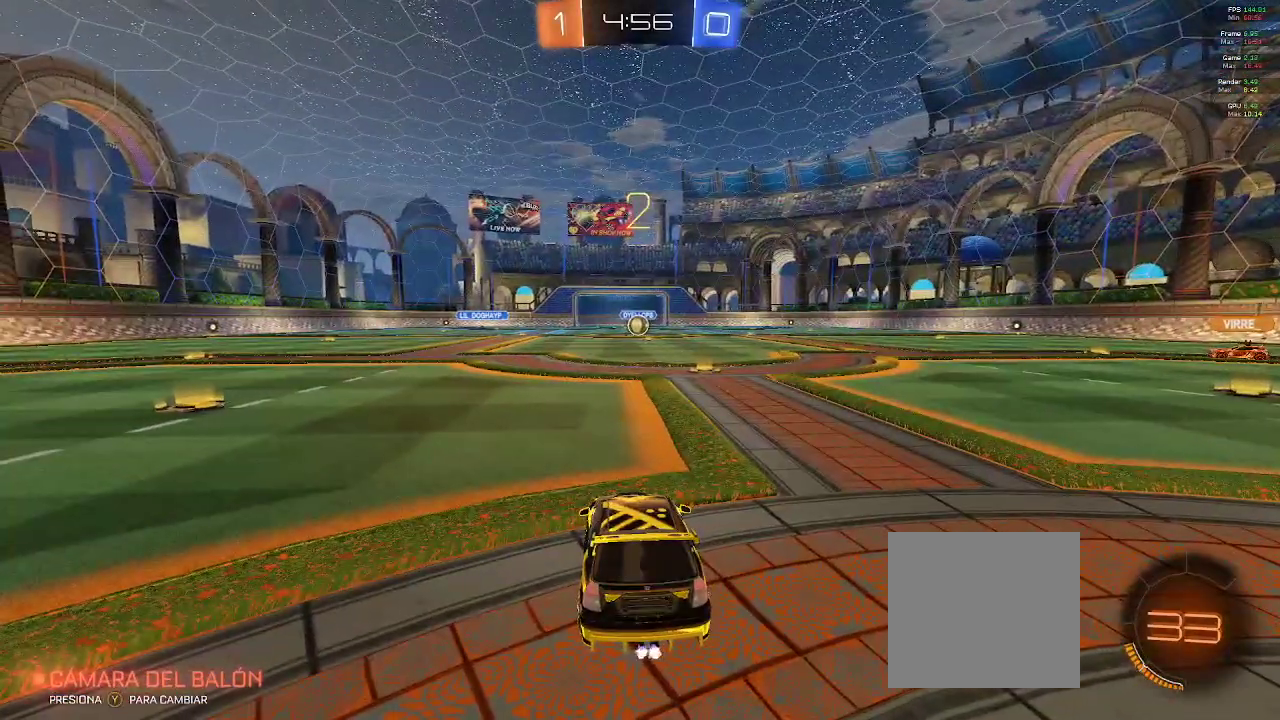
{"buttons": [], "left_stick": "right", "right_stick": "center", "events": [[300, "left_stick", "right"], [383, "R2", "up"]]}
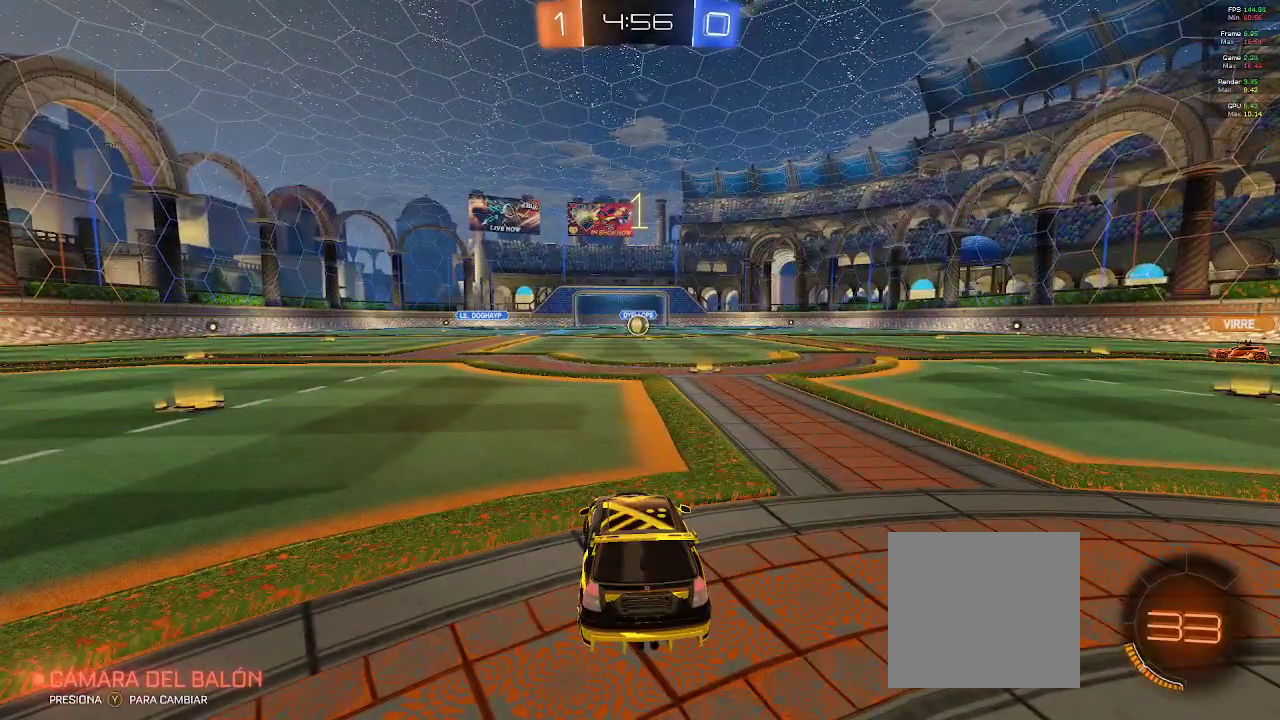
{"buttons": ["R2"], "left_stick": "right", "right_stick": "center", "events": [[117, "R2", "down"]]}
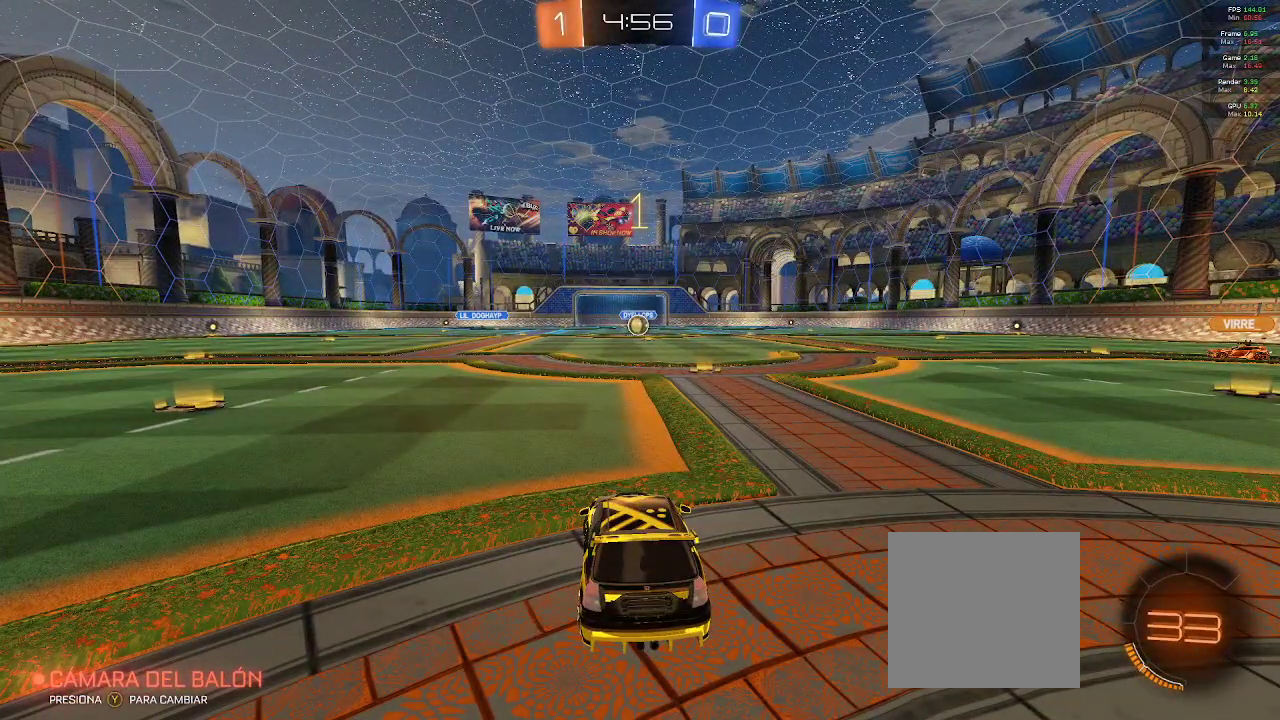
{"buttons": ["R2"], "left_stick": "center", "right_stick": "center", "events": [[383, "left_stick", "center"]]}
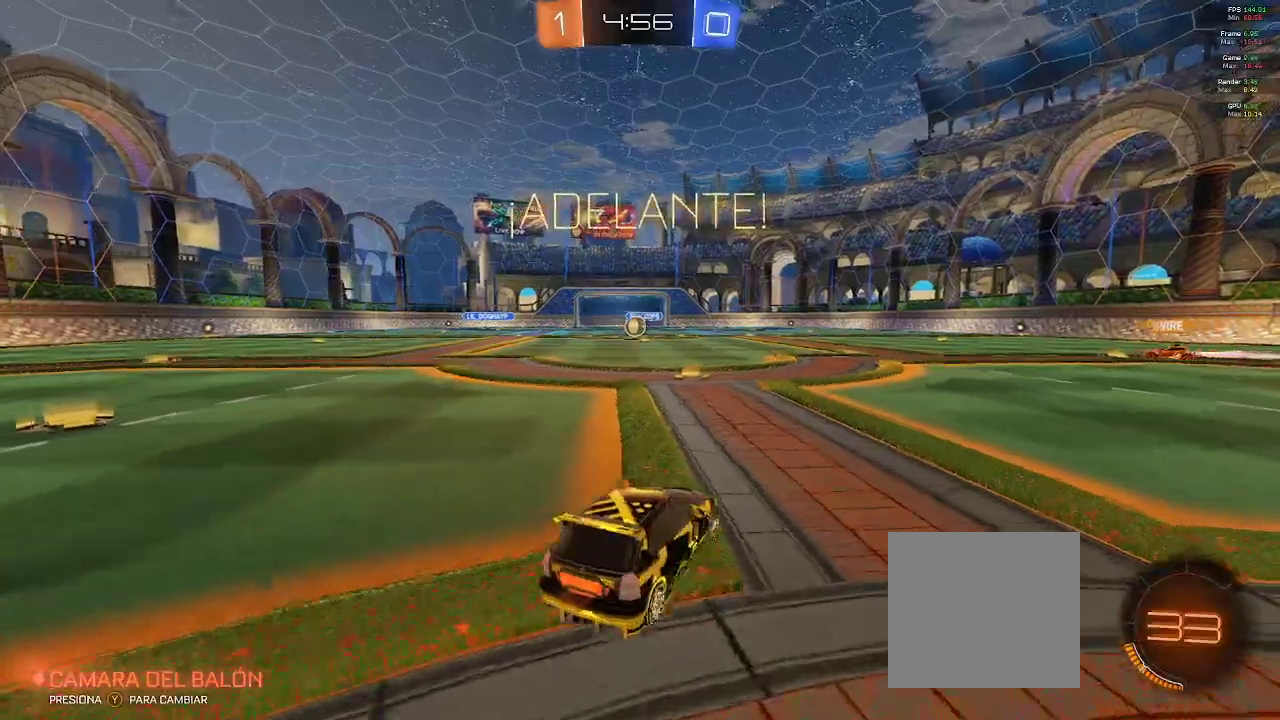
{"buttons": [], "left_stick": "center", "right_stick": "center", "events": [[17, "R2", "up"], [117, "left_stick", "left"], [217, "R2", "down"], [250, "left_stick", "center"], [417, "R2", "up"]]}
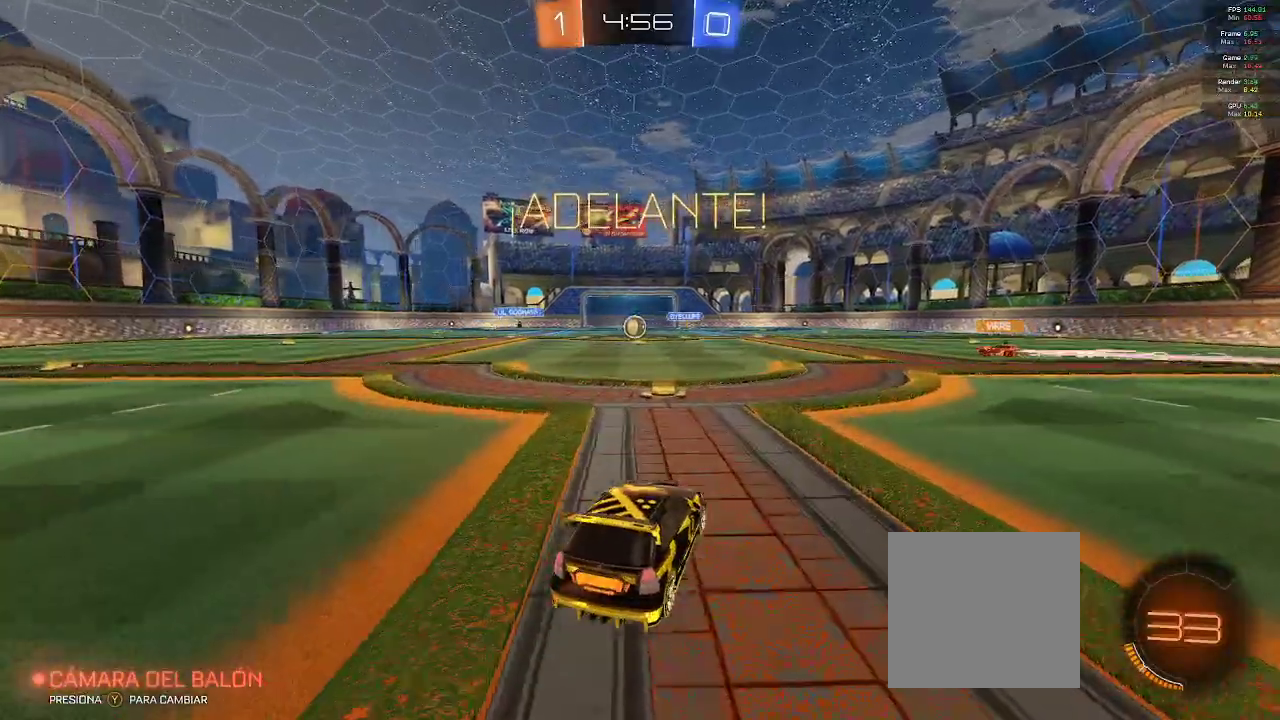
{"buttons": ["R2"], "left_stick": "left", "right_stick": "center", "events": [[50, "left_stick", "left"], [200, "left_stick", "center"], [417, "R2", "down"], [433, "left_stick", "left"]]}